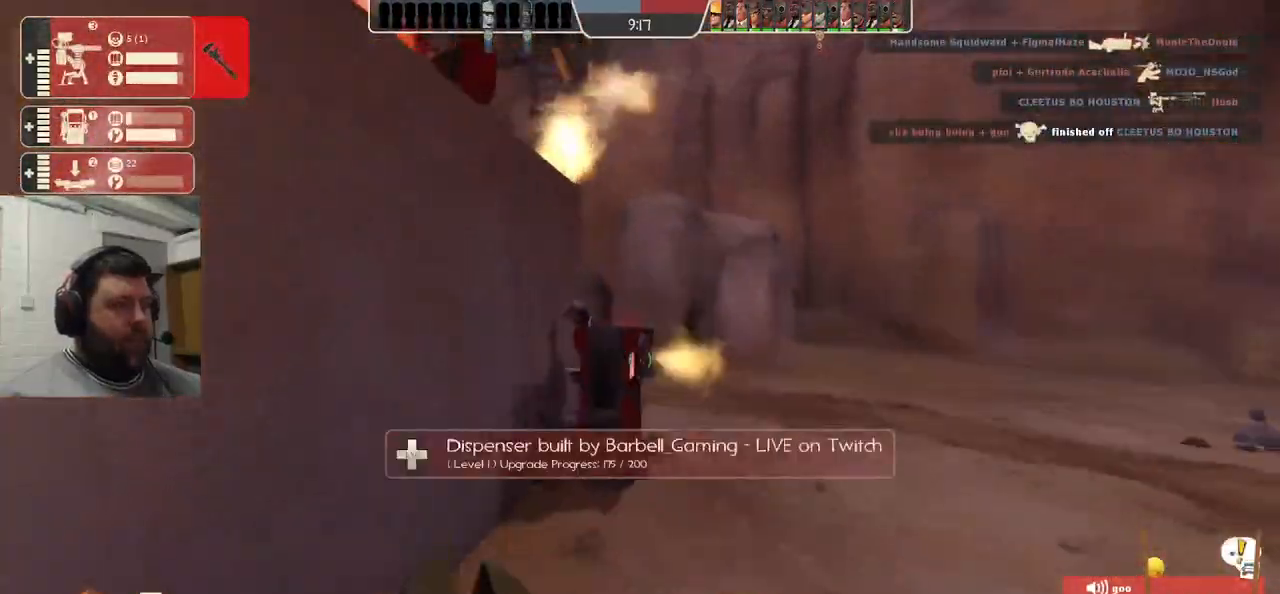
Gameplay with a controller (PlayStation layout); each line is a JSON object with the inputs held at the frame after it. "events" lists button and stick changes between this image and that frame as [ms after this image, input, new state], when the widget could be followed in between. Not read: L1.
{"buttons": ["TRIANGLE"], "left_stick": "center", "right_stick": "center", "events": [[200, "left_stick", "center"]]}
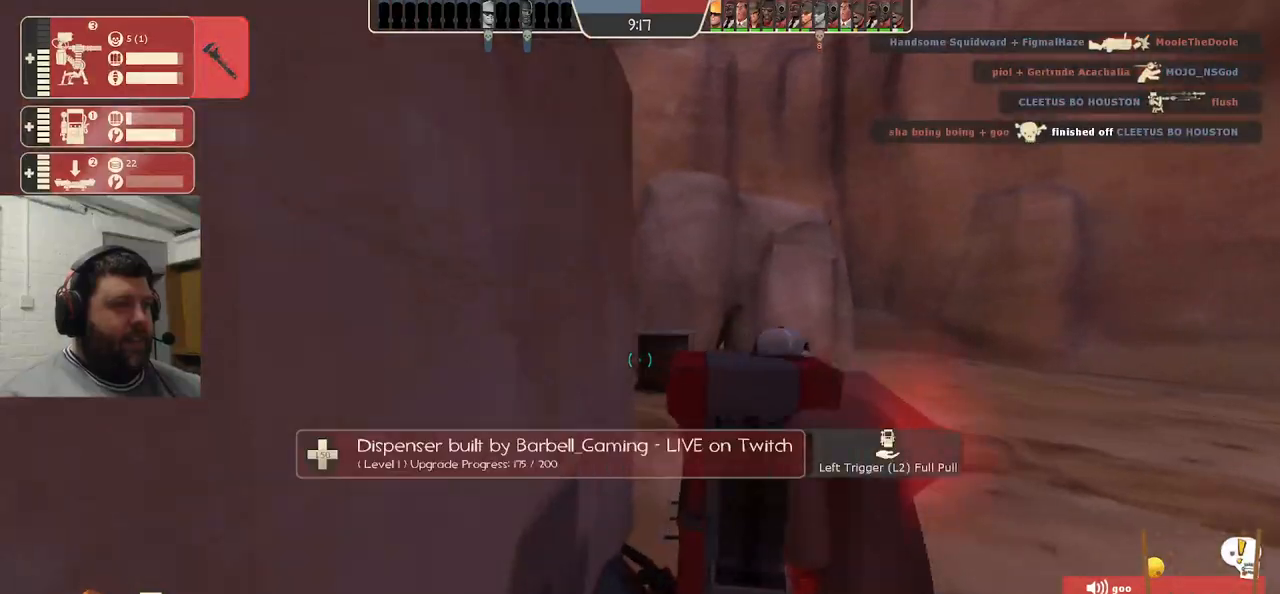
{"buttons": [], "left_stick": "up", "right_stick": "center", "events": [[50, "left_stick", "up"], [167, "TRIANGLE", "up"], [333, "CROSS", "down"], [333, "L3", "down"], [483, "CROSS", "up"], [483, "L3", "up"]]}
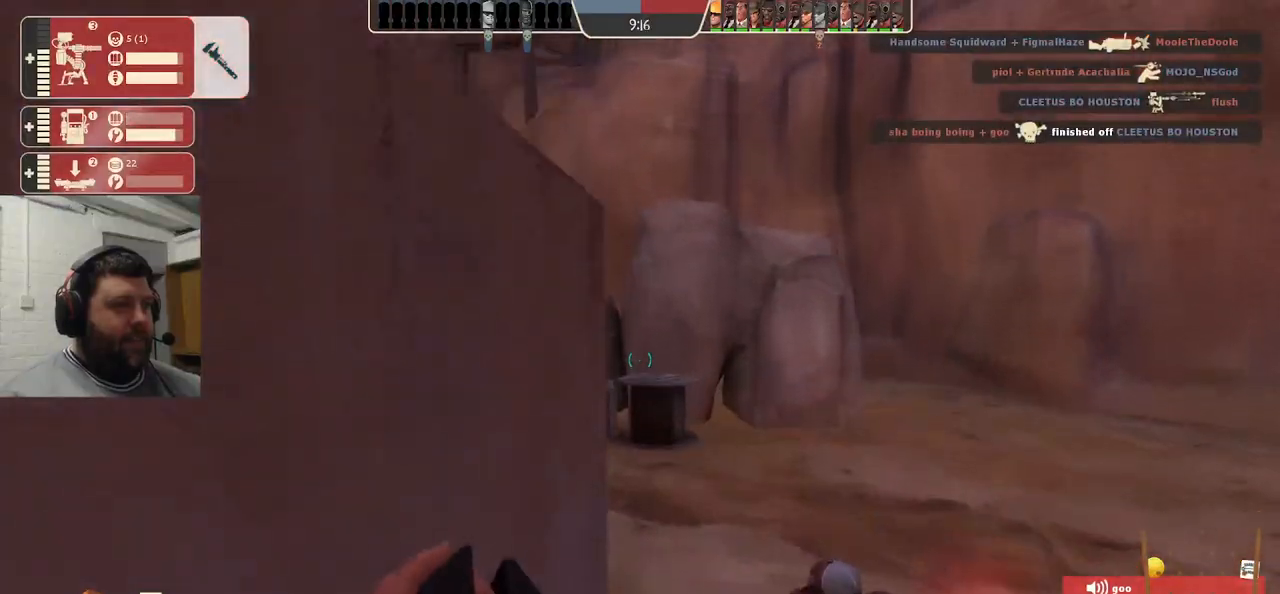
{"buttons": [], "left_stick": "center", "right_stick": "down-left", "events": [[83, "L3", "down"], [250, "L3", "up"], [417, "left_stick", "center"], [433, "right_stick", "down-left"]]}
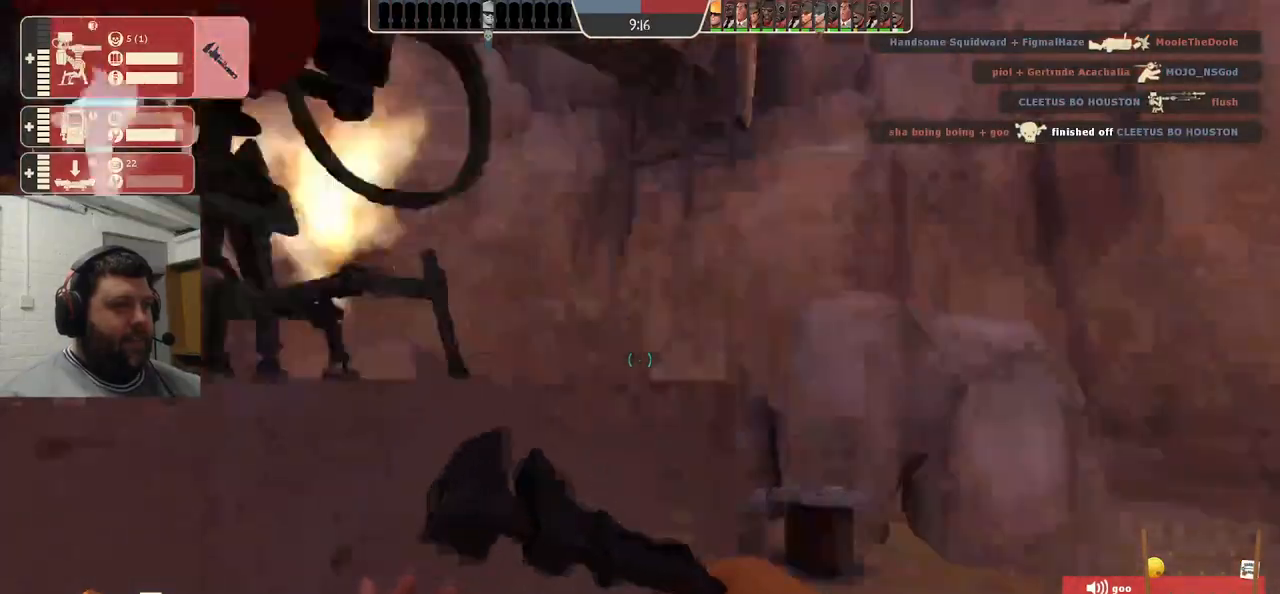
{"buttons": ["R2"], "left_stick": "center", "right_stick": "center", "events": [[83, "R2", "down"], [483, "right_stick", "center"]]}
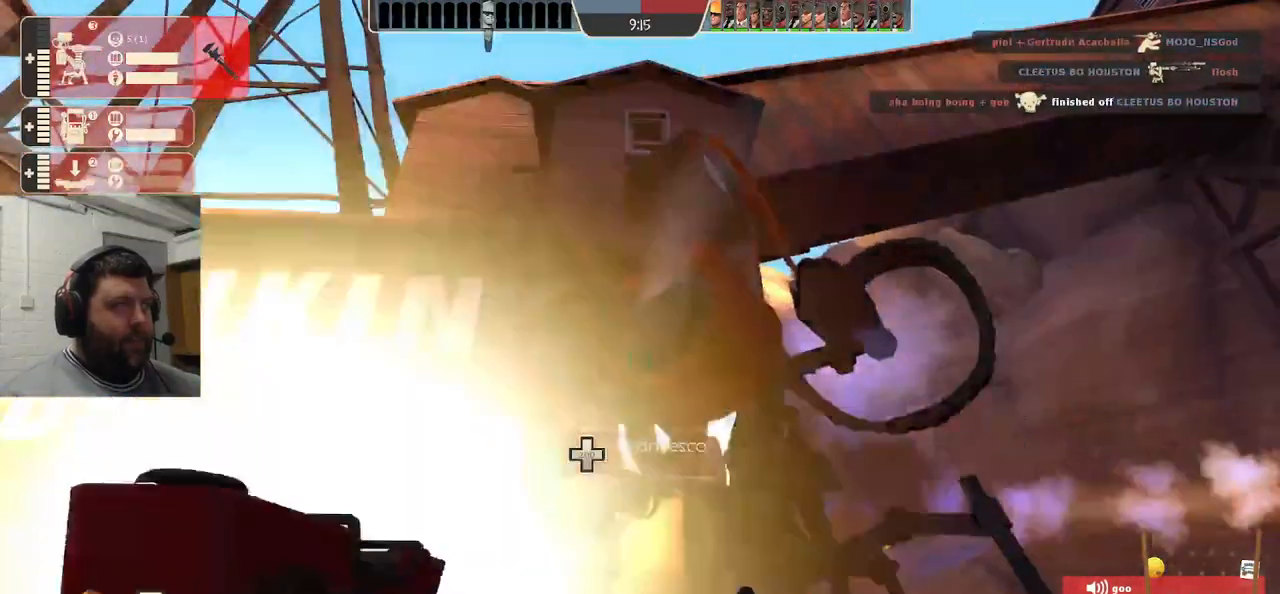
{"buttons": ["R2"], "left_stick": "center", "right_stick": "up-right", "events": [[317, "right_stick", "up-right"]]}